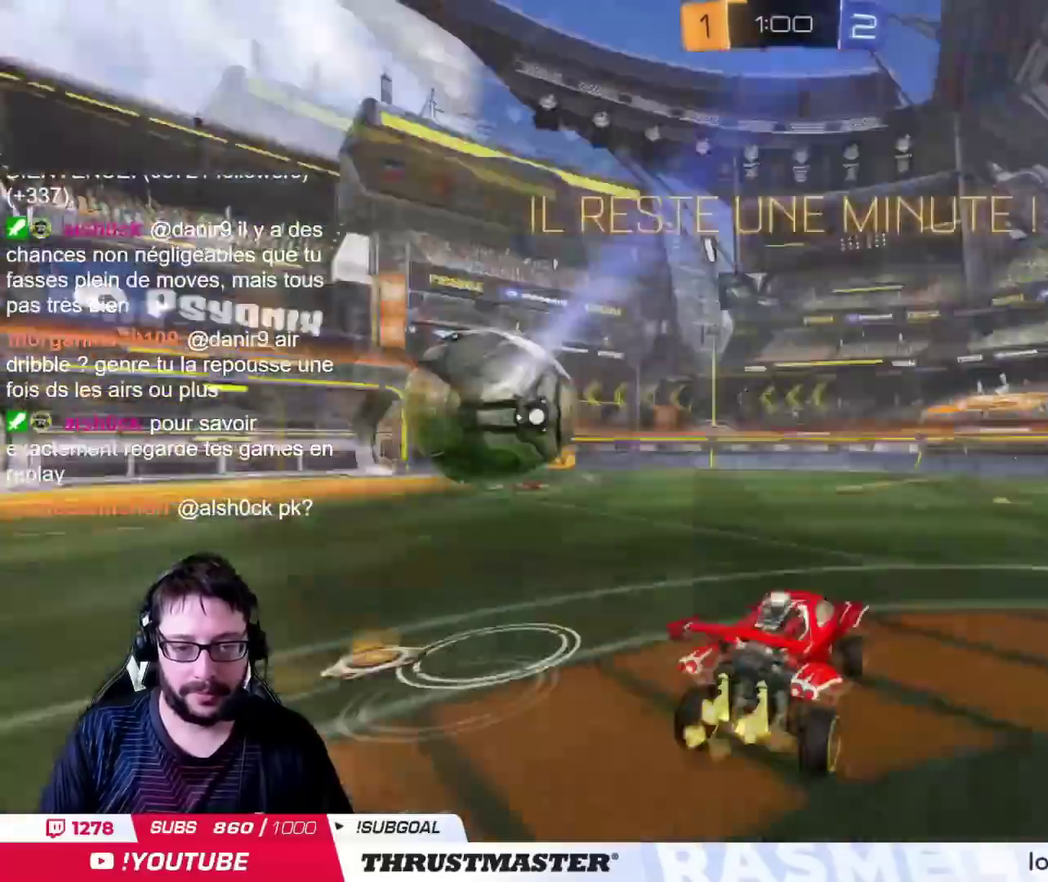
Gameplay with a controller (PlayStation layout); each line is a JSON object with the inputs held at the frame after it. "events" lists button and stick changes between this image and that frame as [ms after this image, input, new state], when the widget could be followed in between. Not read: L2 R2.
{"buttons": [], "left_stick": "center", "right_stick": "center"}
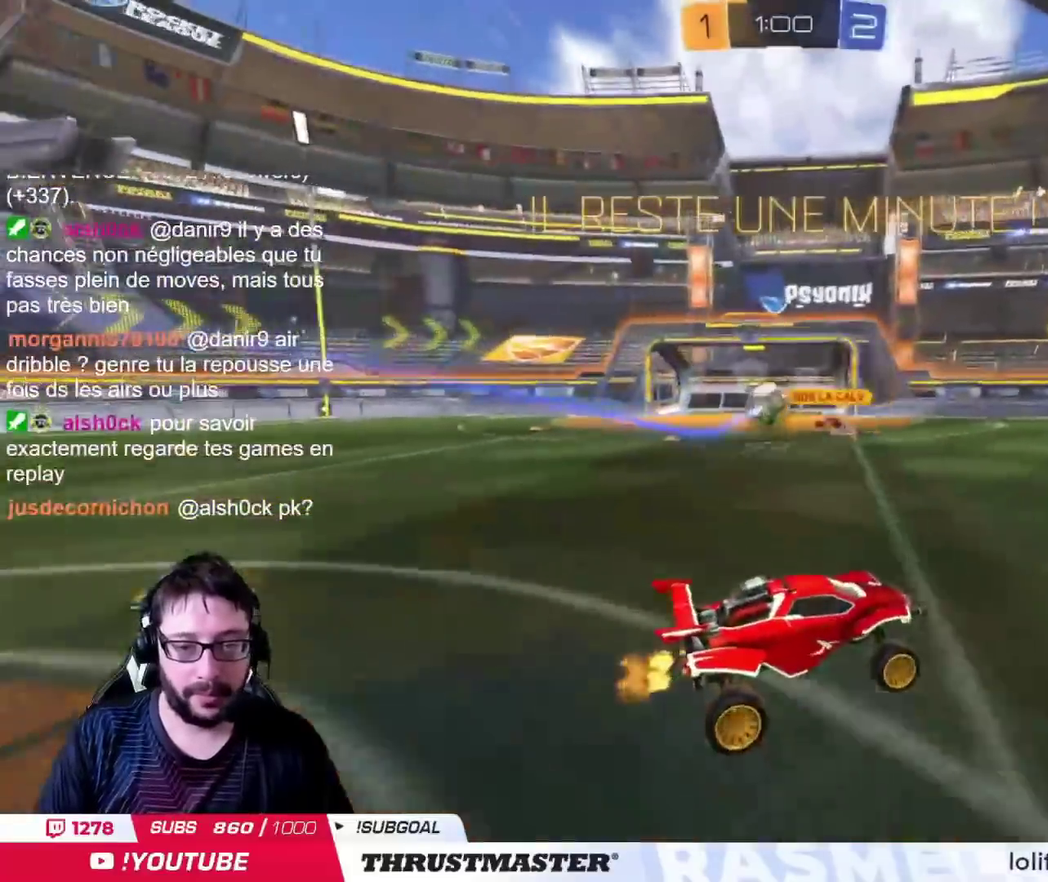
{"buttons": ["CROSS"], "left_stick": "up-left", "right_stick": "center"}
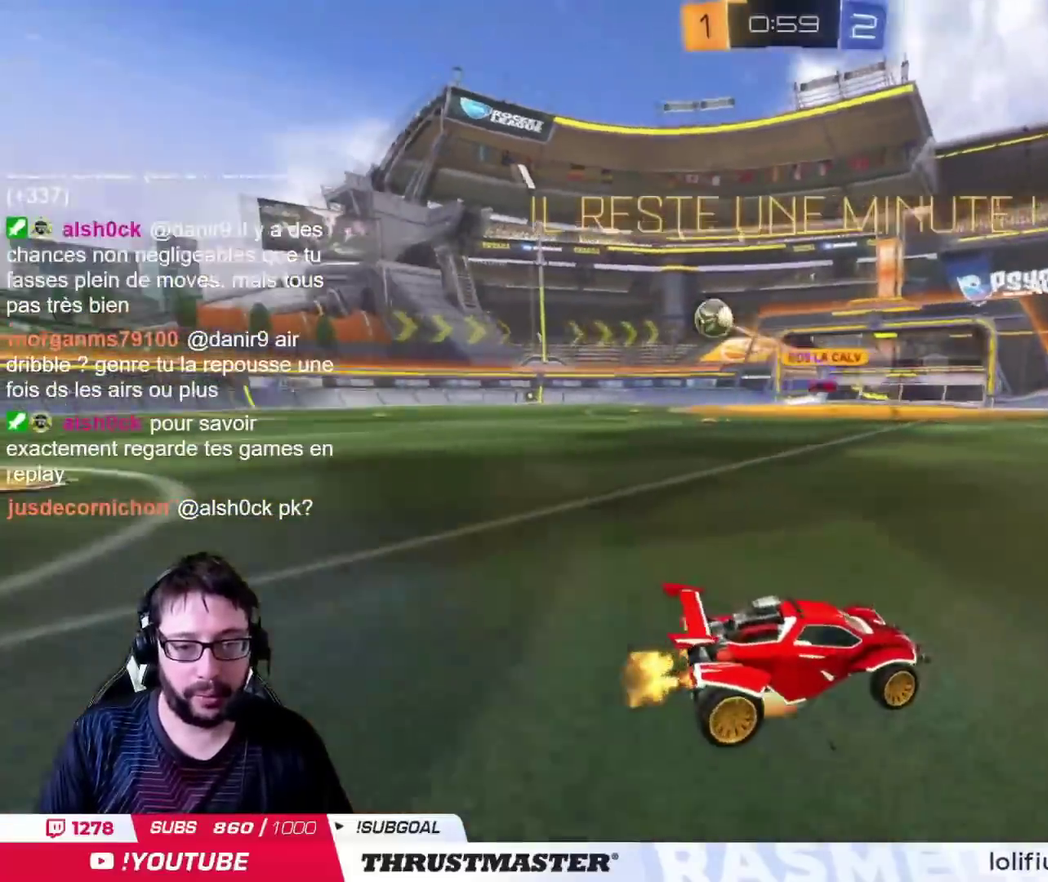
{"buttons": [], "left_stick": "center", "right_stick": "center"}
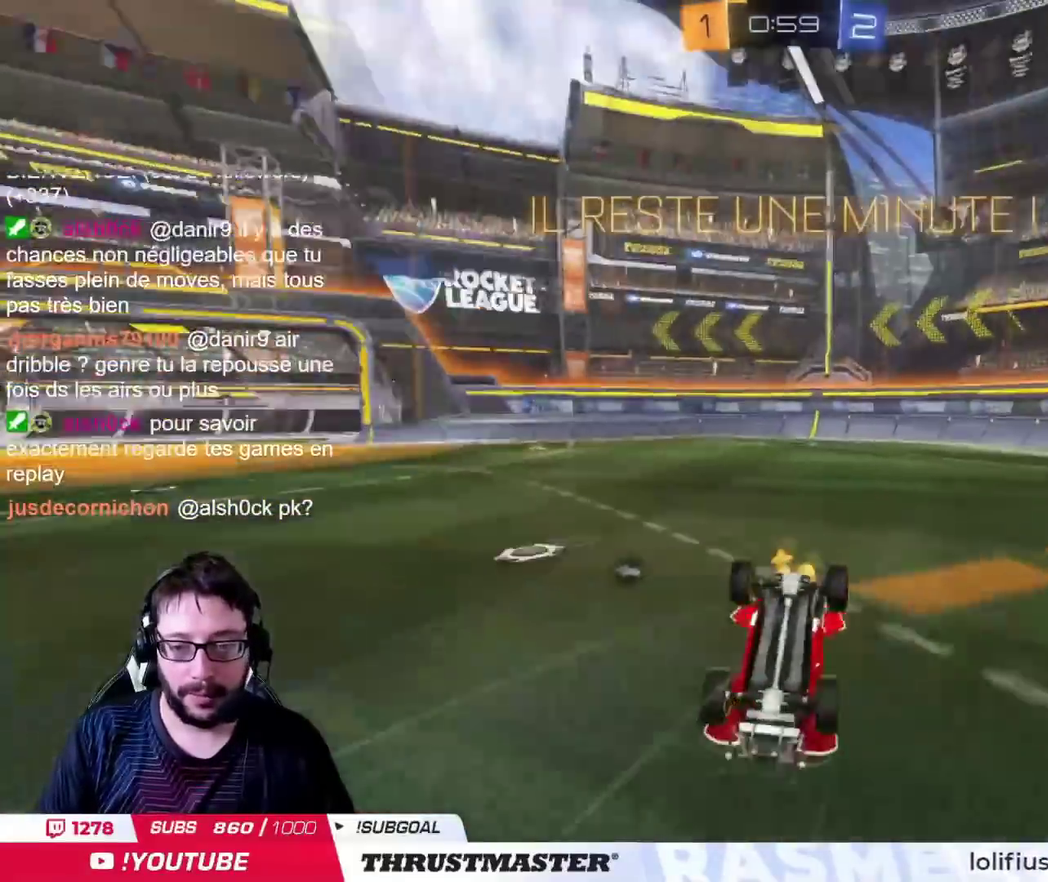
{"buttons": [], "left_stick": "center", "right_stick": "center", "events": [[300, "TRIANGLE", "down"], [383, "TRIANGLE", "up"]]}
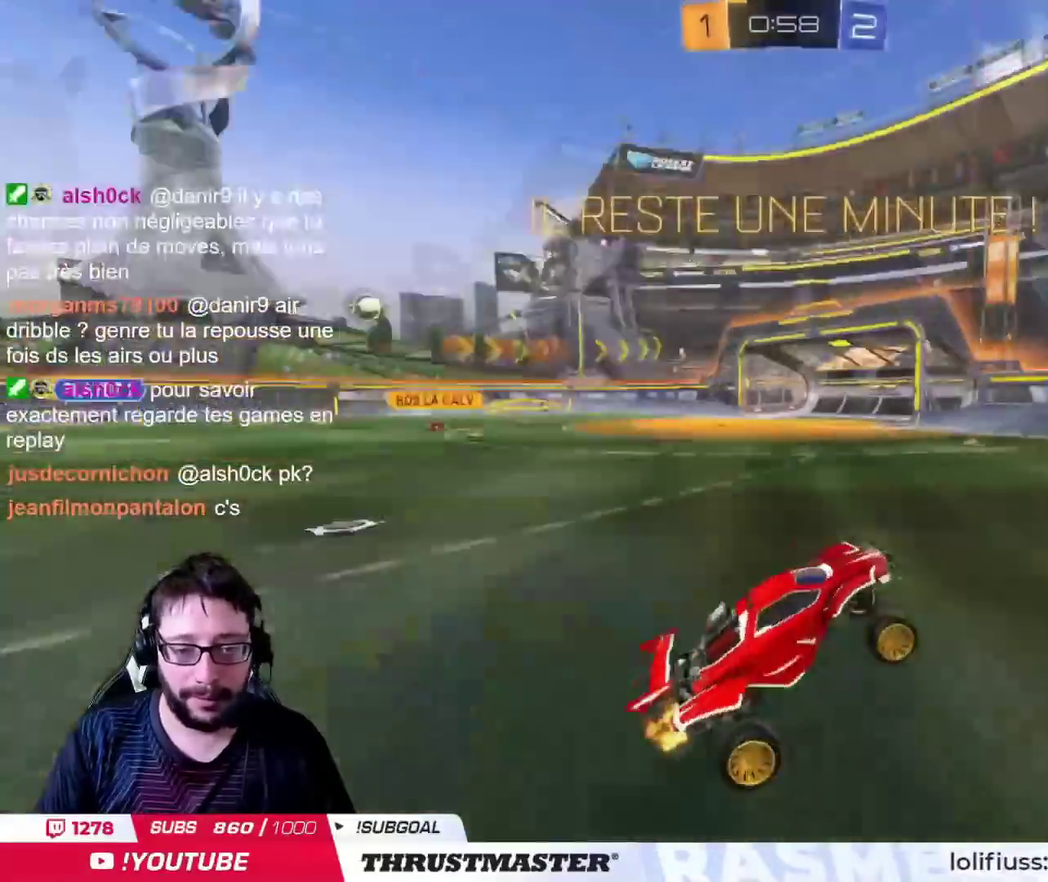
{"buttons": [], "left_stick": "left", "right_stick": "center", "events": [[417, "left_stick", "left"]]}
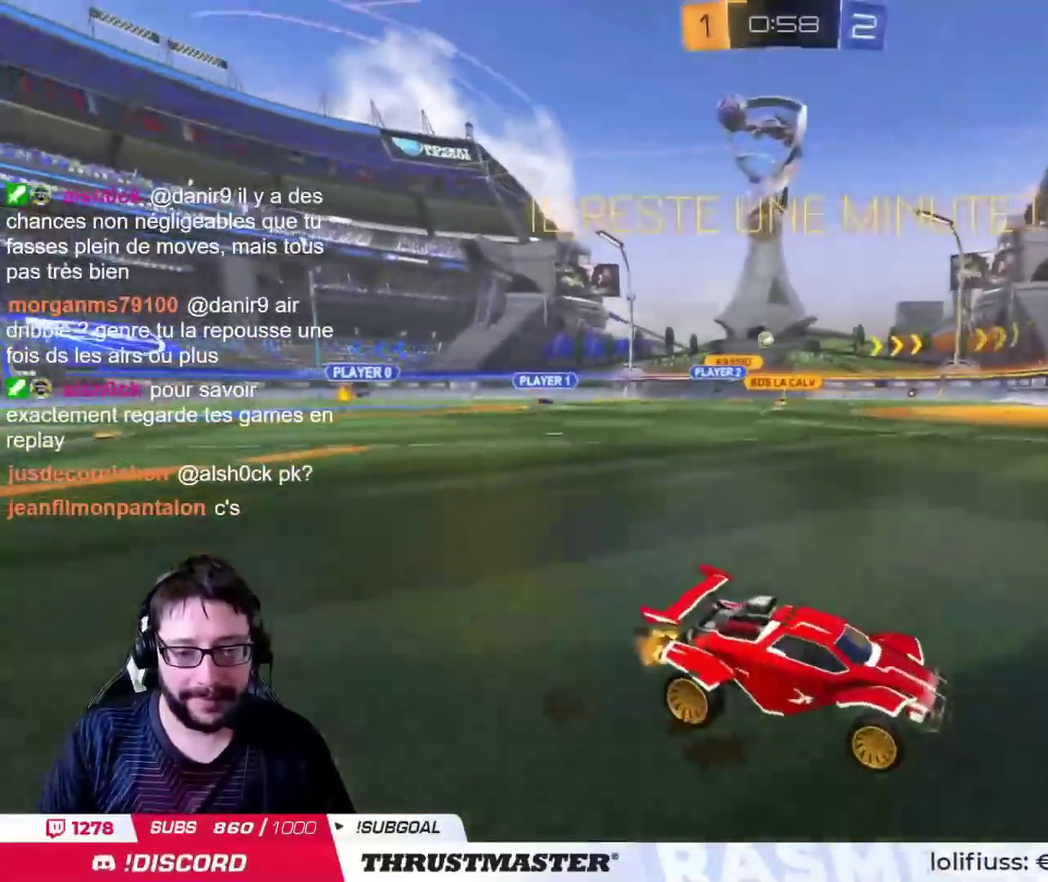
{"buttons": [], "left_stick": "left", "right_stick": "center", "events": []}
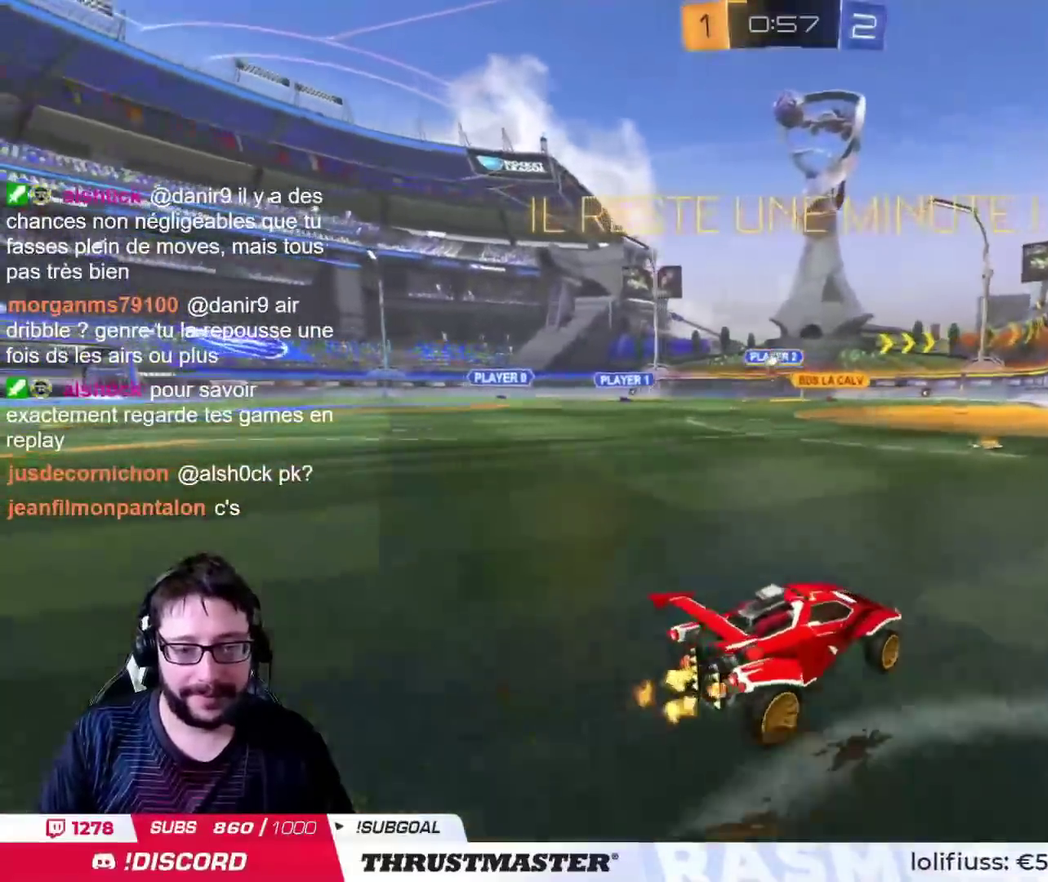
{"buttons": [], "left_stick": "center", "right_stick": "center", "events": [[83, "left_stick", "center"]]}
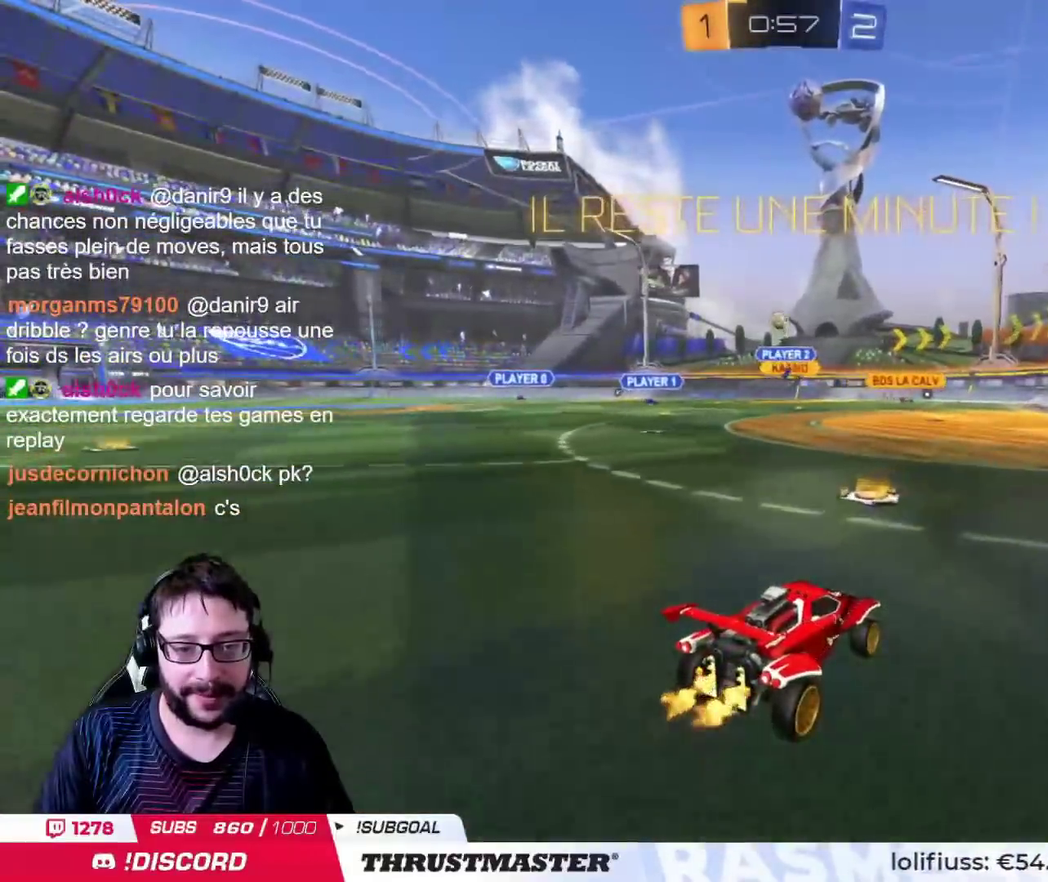
{"buttons": ["CIRCLE"], "left_stick": "up-right", "right_stick": "center"}
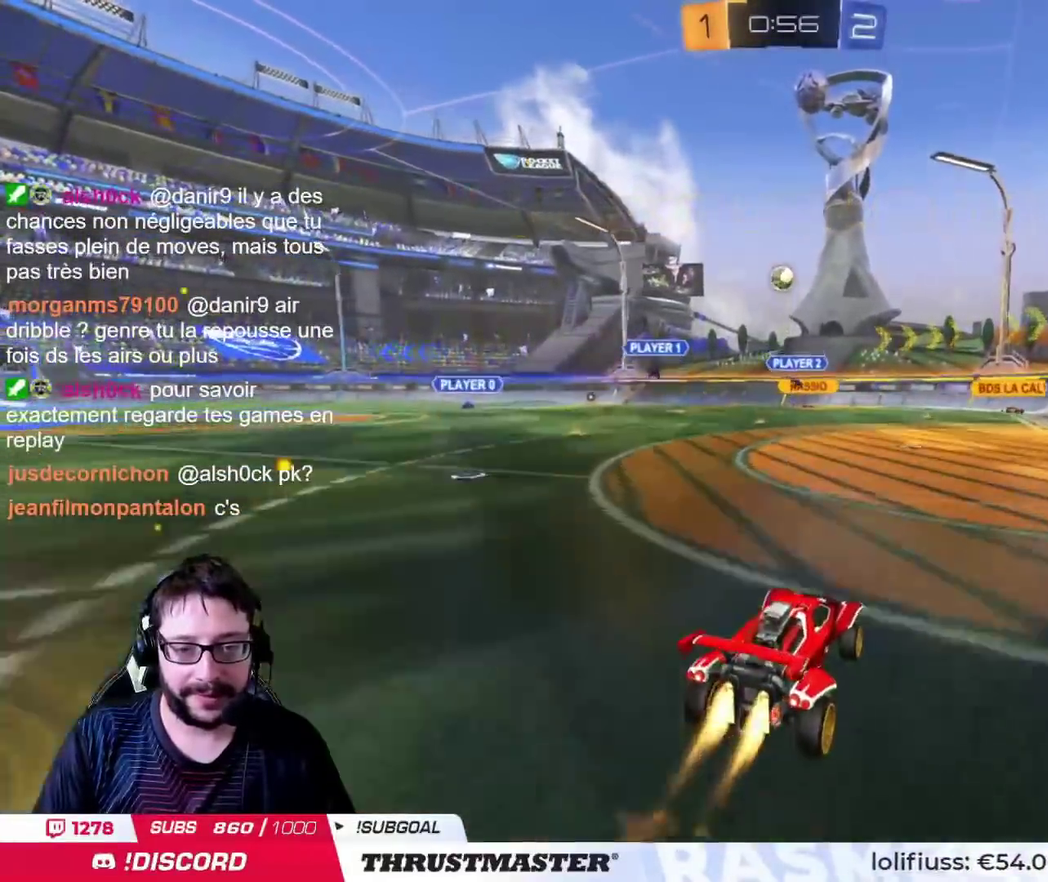
{"buttons": ["CIRCLE"], "left_stick": "up", "right_stick": "center"}
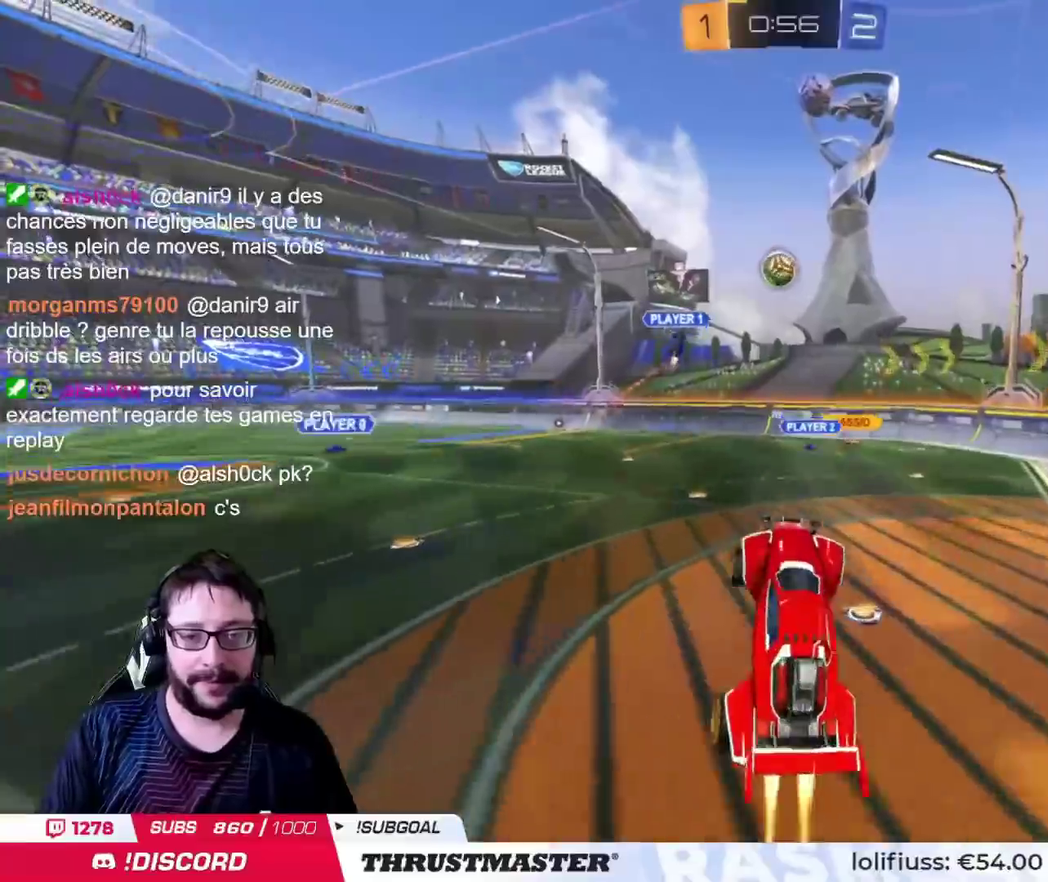
{"buttons": ["CIRCLE"], "left_stick": "right", "right_stick": "center", "events": [[166, "left_stick", "center"], [283, "left_stick", "right"]]}
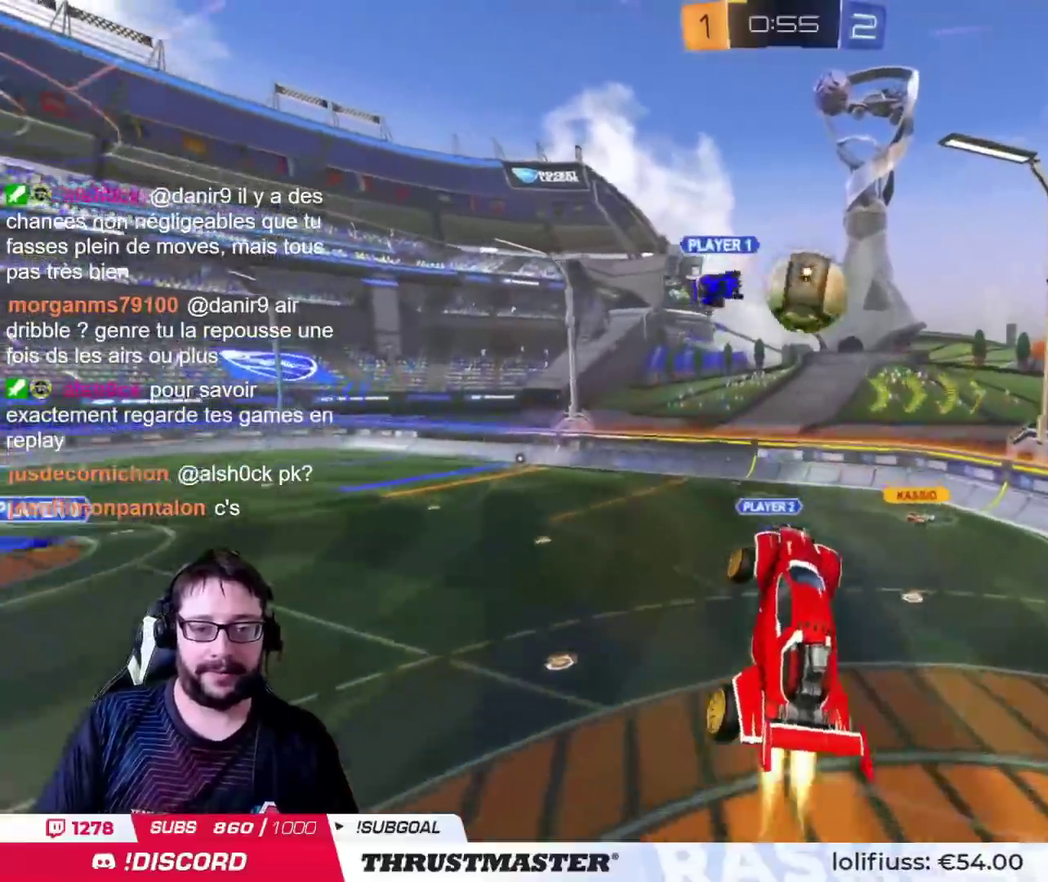
{"buttons": [], "left_stick": "down-right", "right_stick": "center", "events": [[267, "left_stick", "center"], [284, "CIRCLE", "up"], [400, "left_stick", "down-right"]]}
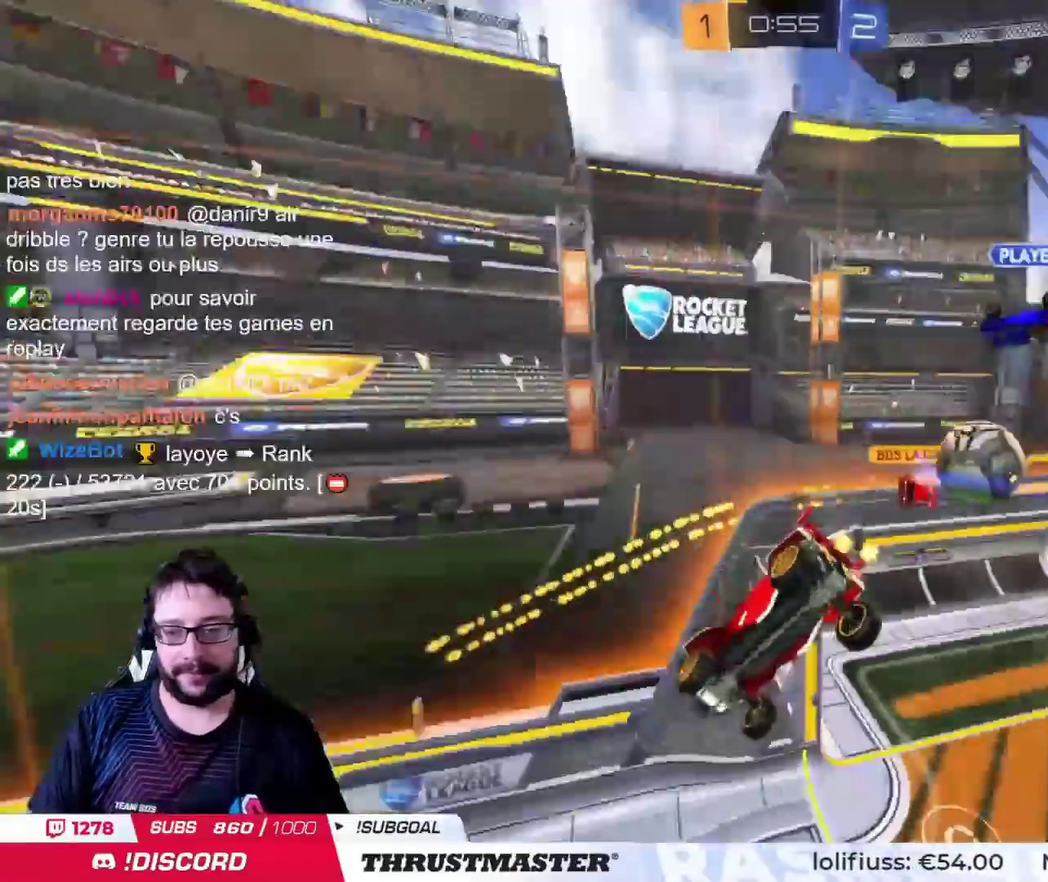
{"buttons": [], "left_stick": "up-right", "right_stick": "center", "events": [[233, "left_stick", "up-right"]]}
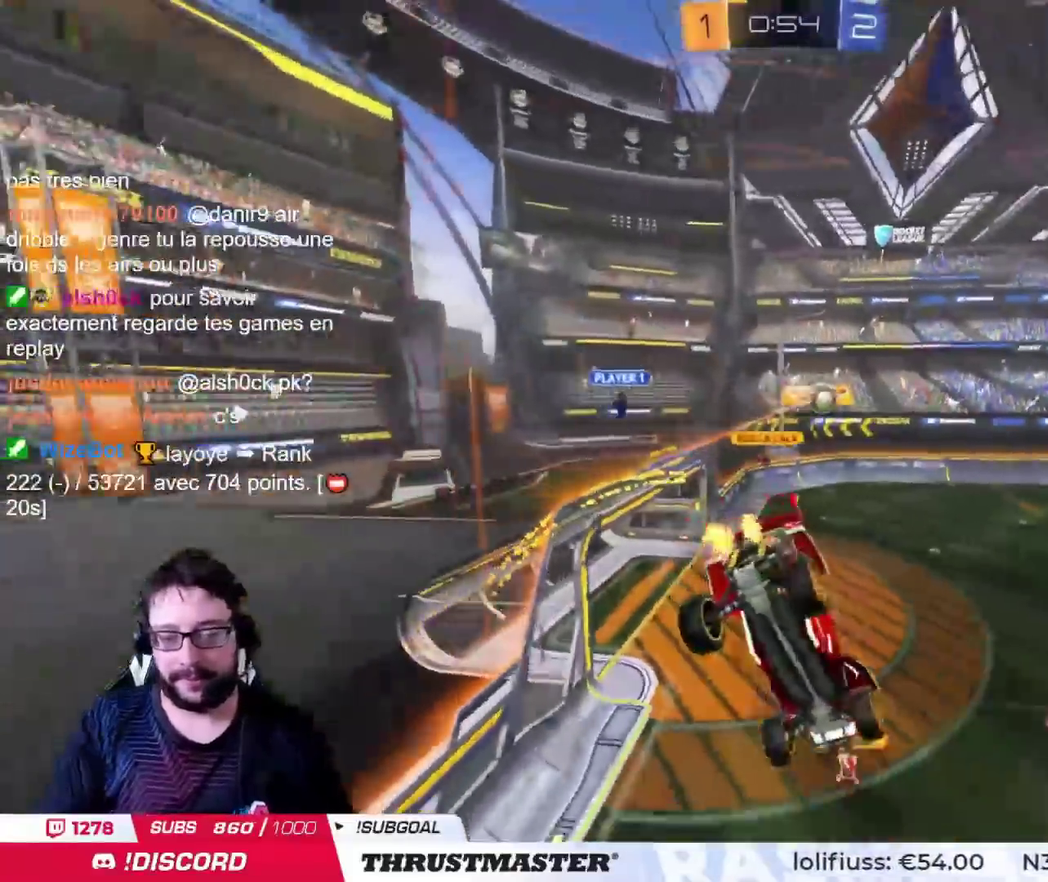
{"buttons": [], "left_stick": "center", "right_stick": "center", "events": [[67, "left_stick", "center"], [134, "left_stick", "left"], [200, "left_stick", "center"], [284, "left_stick", "up"], [350, "left_stick", "up-left"], [451, "left_stick", "center"]]}
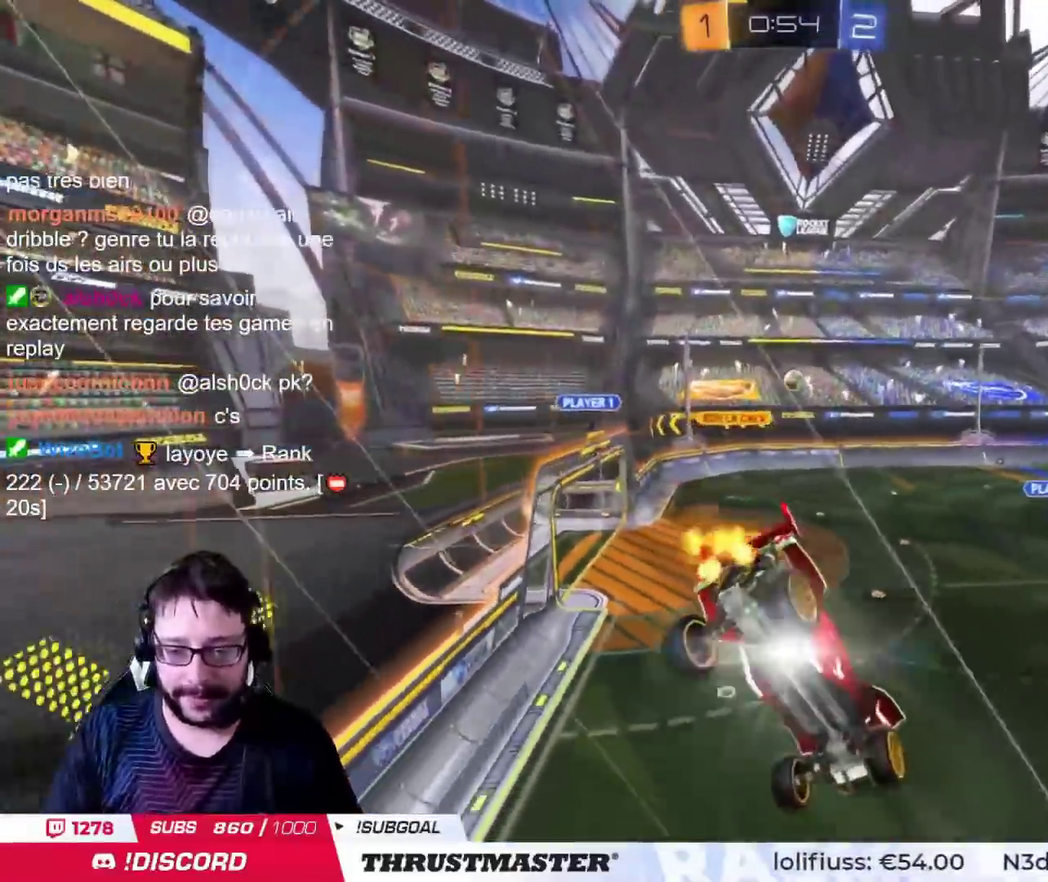
{"buttons": [], "left_stick": "center", "right_stick": "center", "events": []}
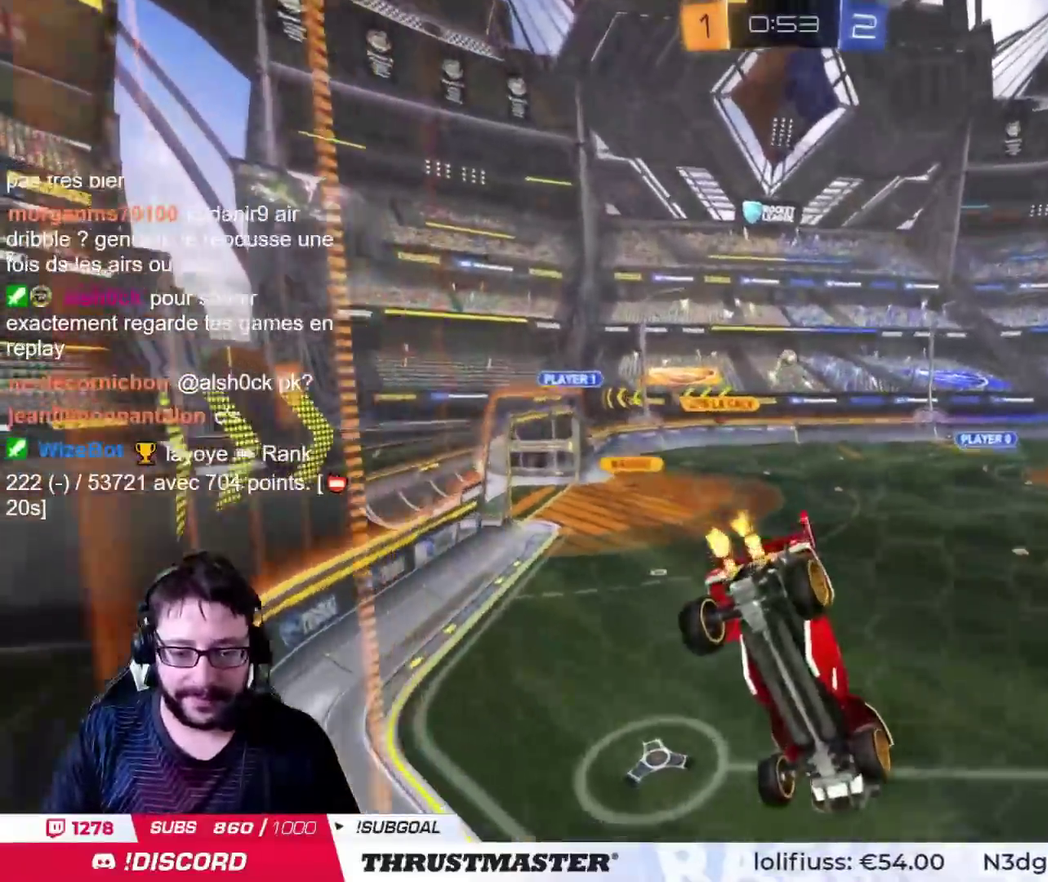
{"buttons": [], "left_stick": "center", "right_stick": "center", "events": [[134, "left_stick", "right"], [334, "left_stick", "center"]]}
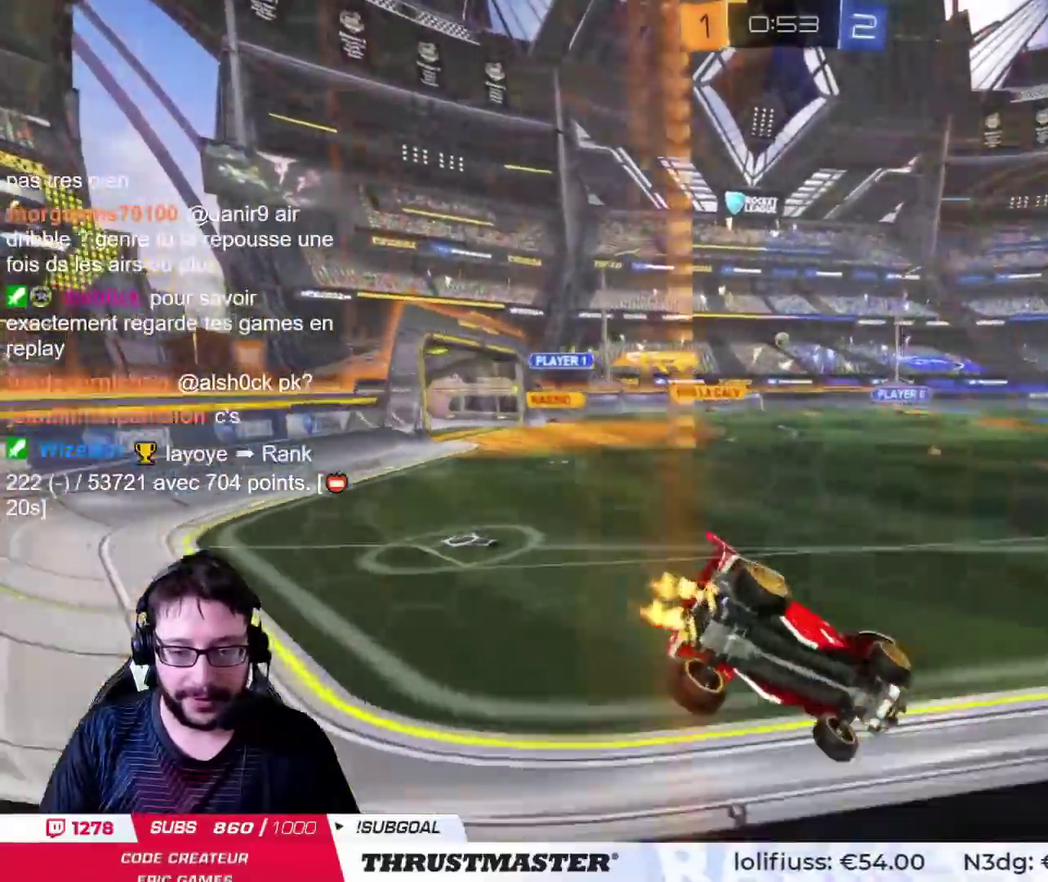
{"buttons": [], "left_stick": "center", "right_stick": "center", "events": [[50, "TRIANGLE", "down"], [100, "TRIANGLE", "up"], [400, "TRIANGLE", "down"], [483, "TRIANGLE", "up"]]}
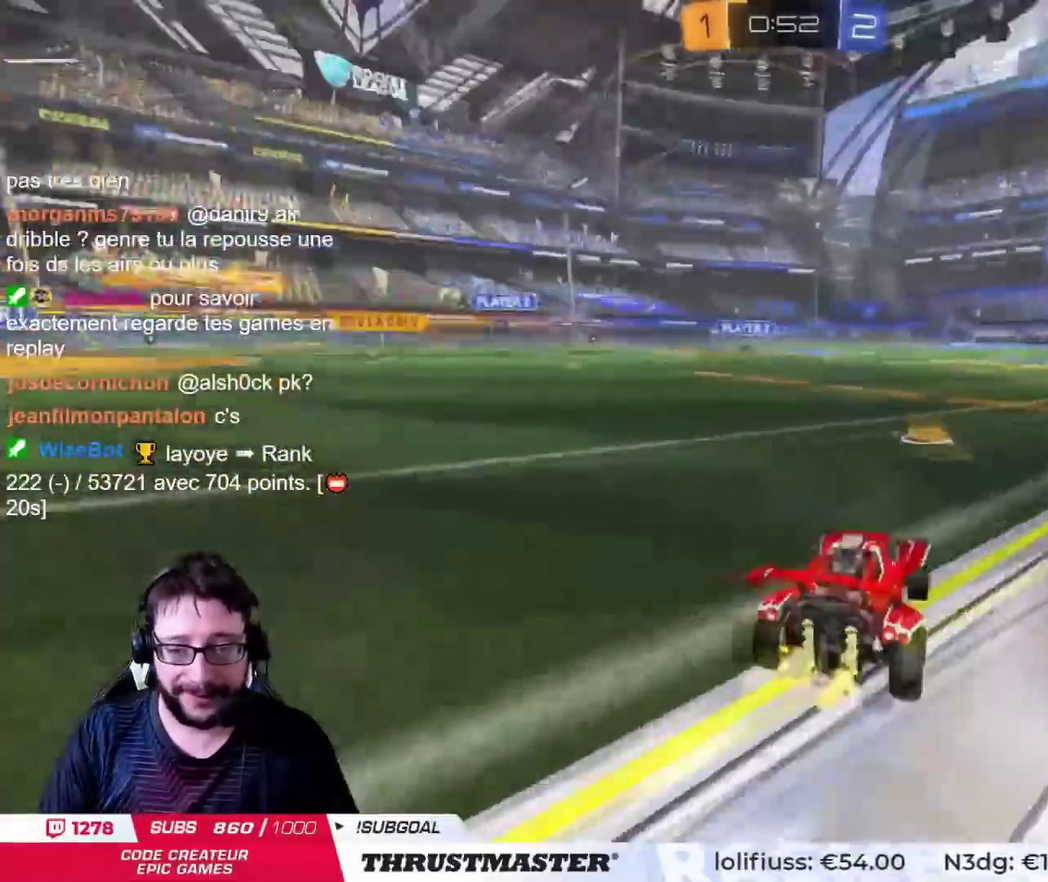
{"buttons": ["CIRCLE"], "left_stick": "center", "right_stick": "center", "events": [[100, "left_stick", "right"], [250, "left_stick", "center"], [284, "CIRCLE", "down"], [284, "TRIANGLE", "down"], [484, "TRIANGLE", "up"]]}
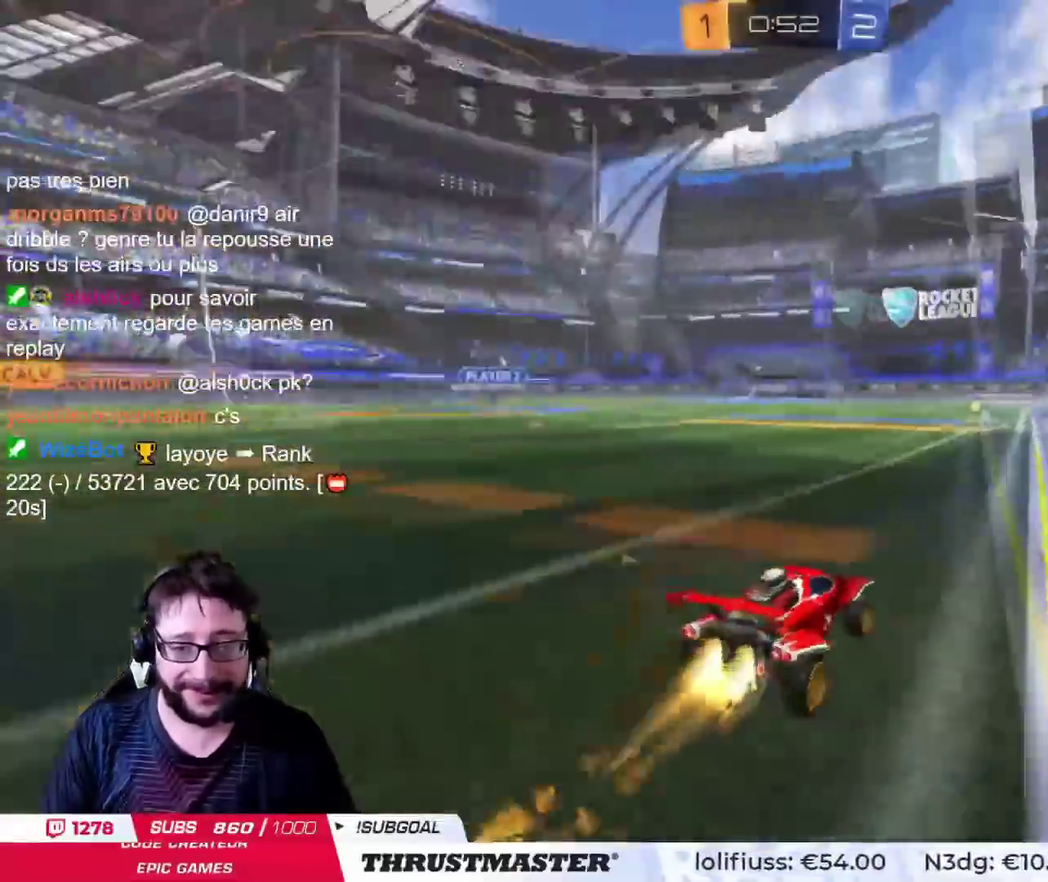
{"buttons": [], "left_stick": "center", "right_stick": "center", "events": [[283, "TRIANGLE", "down"], [367, "CIRCLE", "up"], [383, "TRIANGLE", "up"]]}
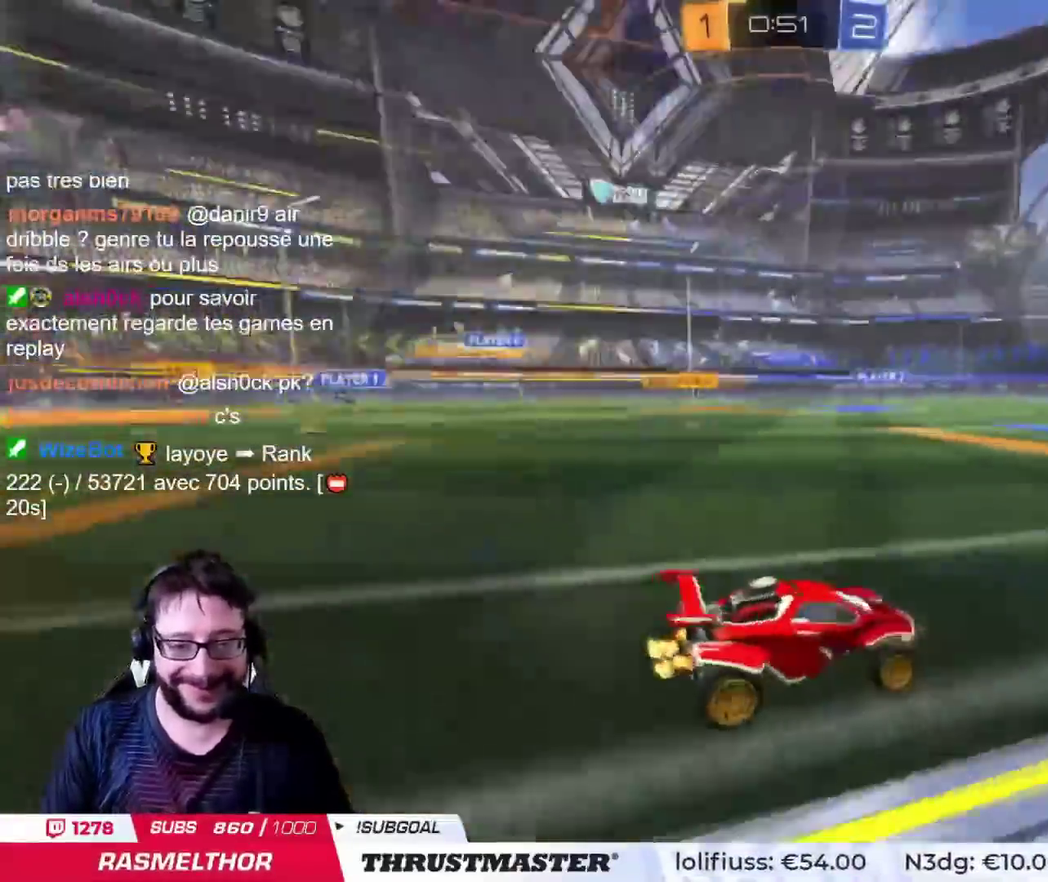
{"buttons": [], "left_stick": "left", "right_stick": "center", "events": [[367, "left_stick", "left"]]}
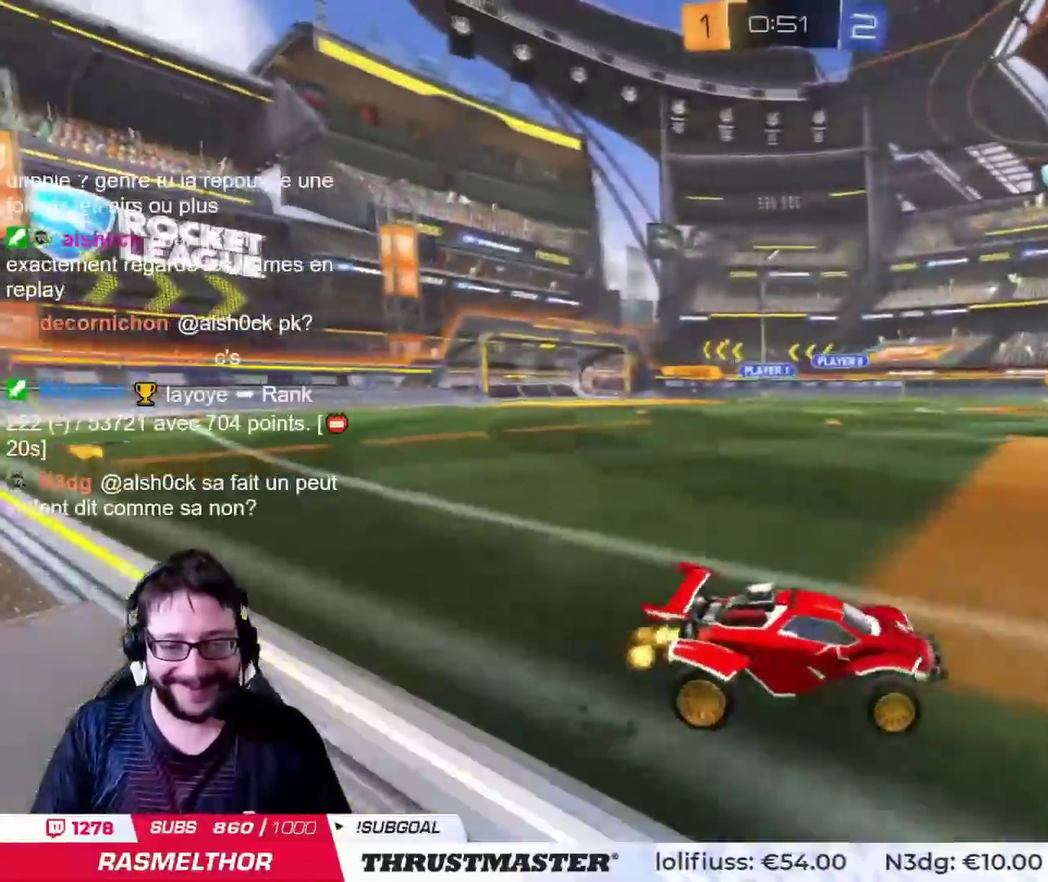
{"buttons": ["CIRCLE"], "left_stick": "left", "right_stick": "center", "events": [[166, "CIRCLE", "down"]]}
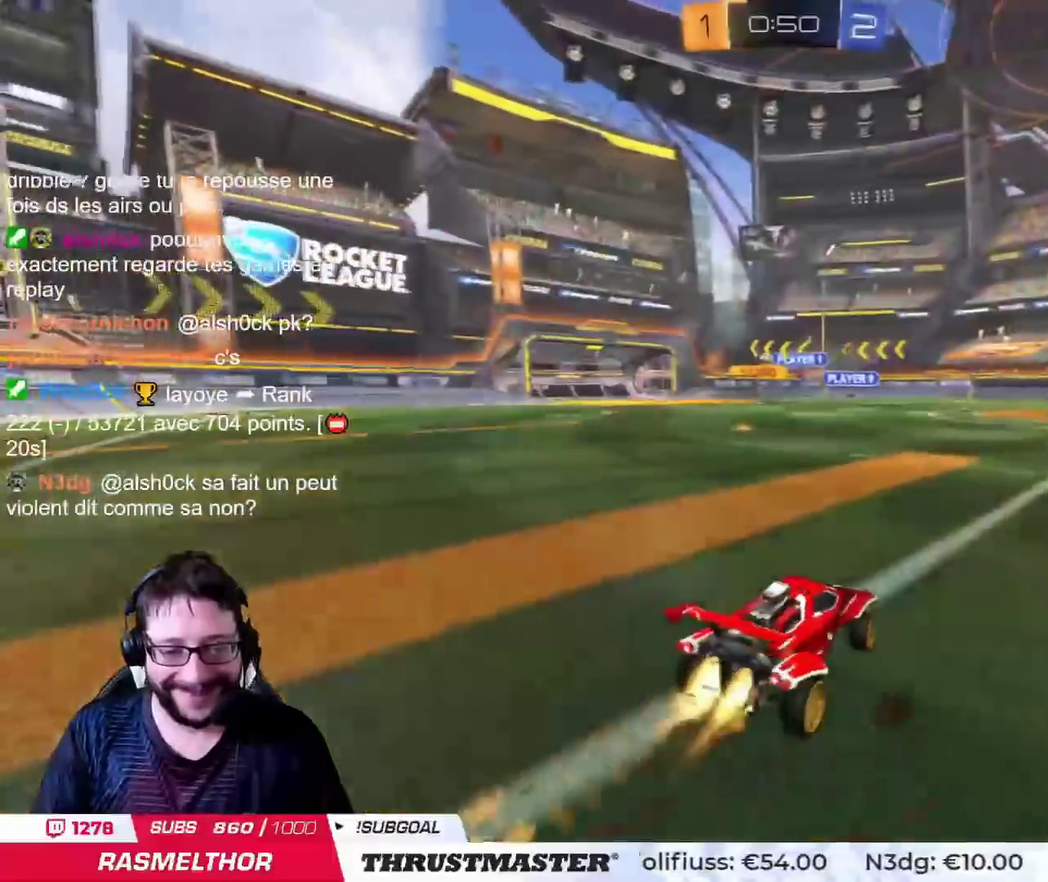
{"buttons": ["CROSS", "CIRCLE"], "left_stick": "up-left", "right_stick": "center", "events": [[267, "left_stick", "center"], [417, "CROSS", "down"], [484, "left_stick", "up-left"]]}
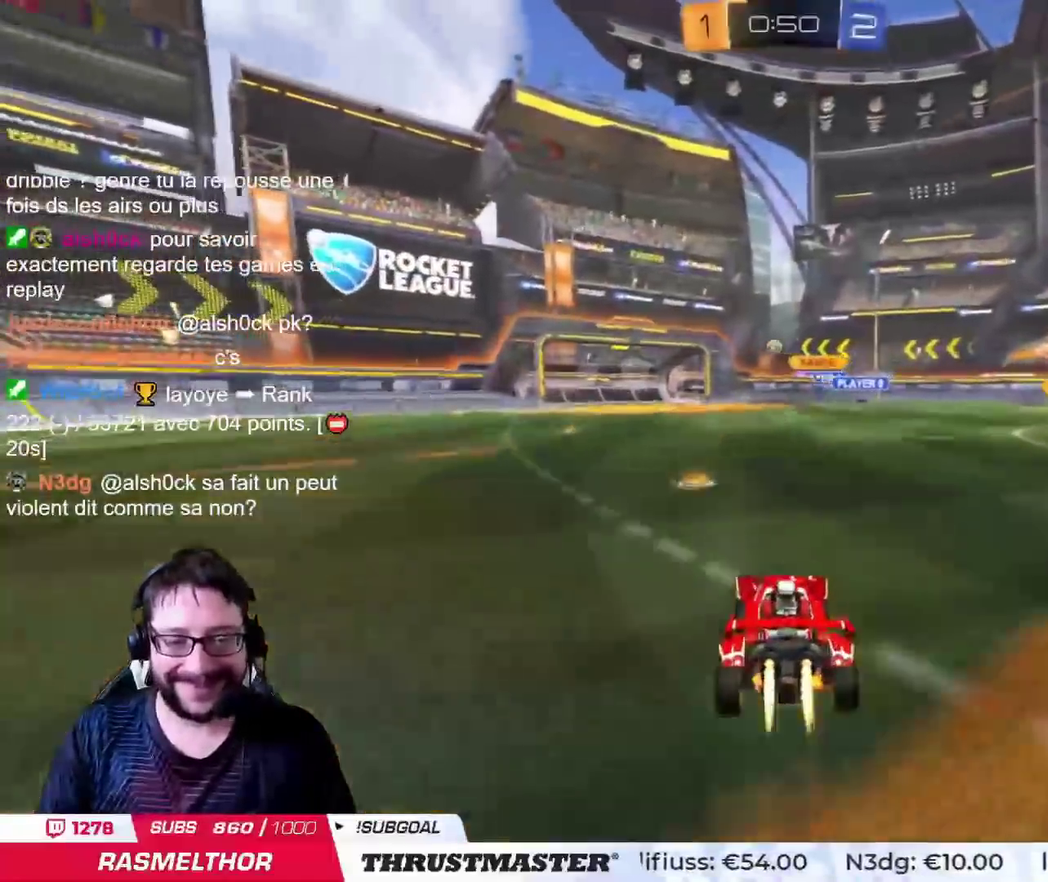
{"buttons": [], "left_stick": "left", "right_stick": "center", "events": [[150, "CROSS", "up"], [166, "CIRCLE", "up"], [383, "left_stick", "left"]]}
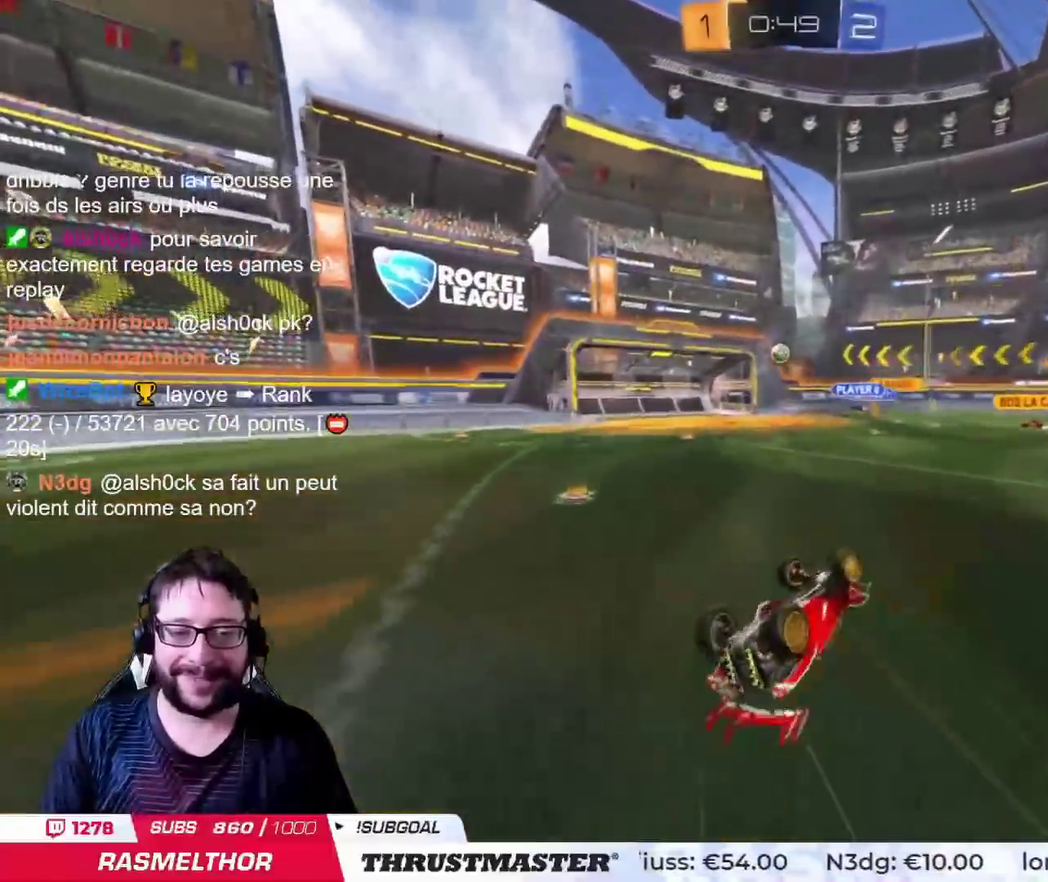
{"buttons": [], "left_stick": "center", "right_stick": "center", "events": [[150, "left_stick", "center"]]}
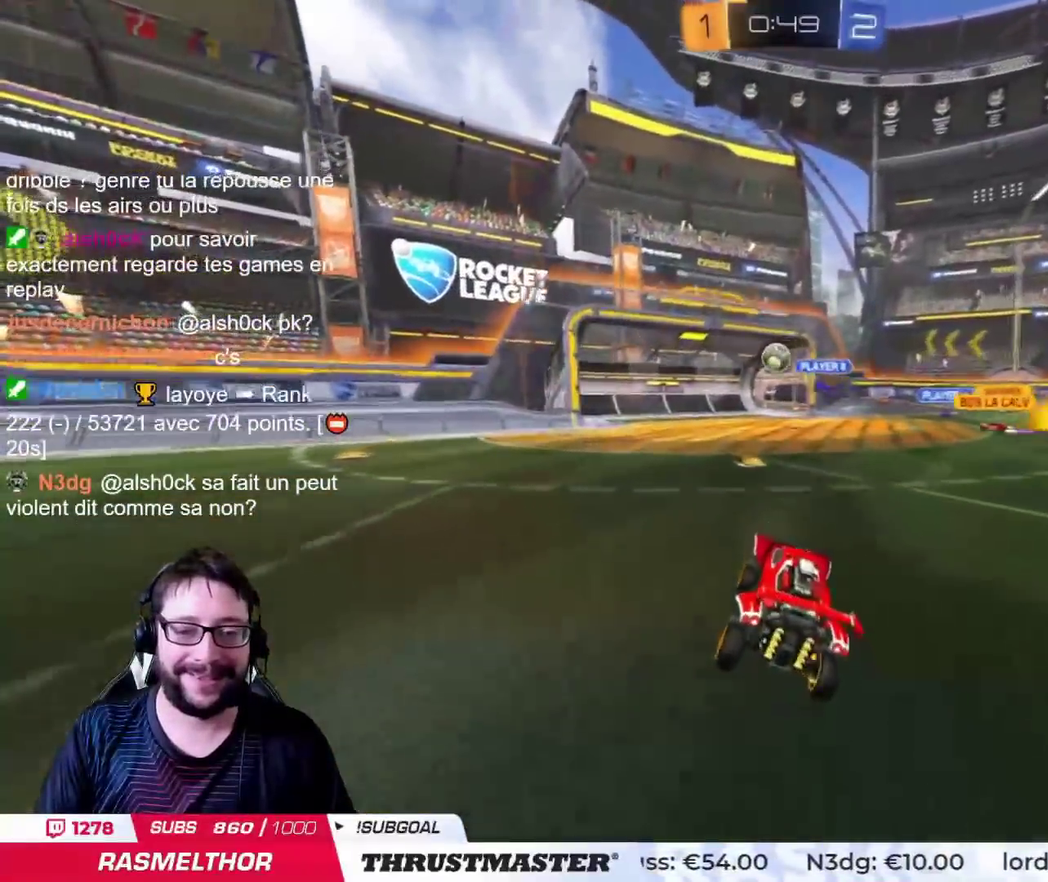
{"buttons": [], "left_stick": "center", "right_stick": "center", "events": [[100, "left_stick", "right"], [483, "left_stick", "center"]]}
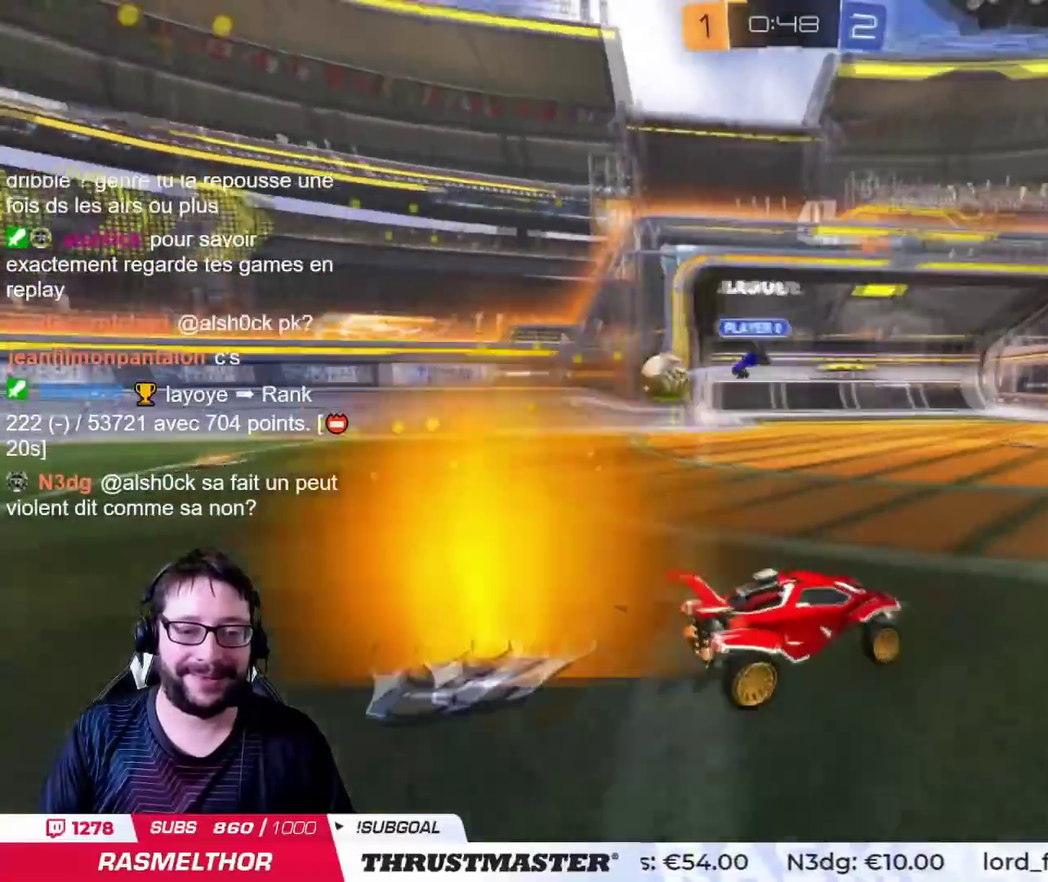
{"buttons": [], "left_stick": "left", "right_stick": "center", "events": [[33, "left_stick", "left"]]}
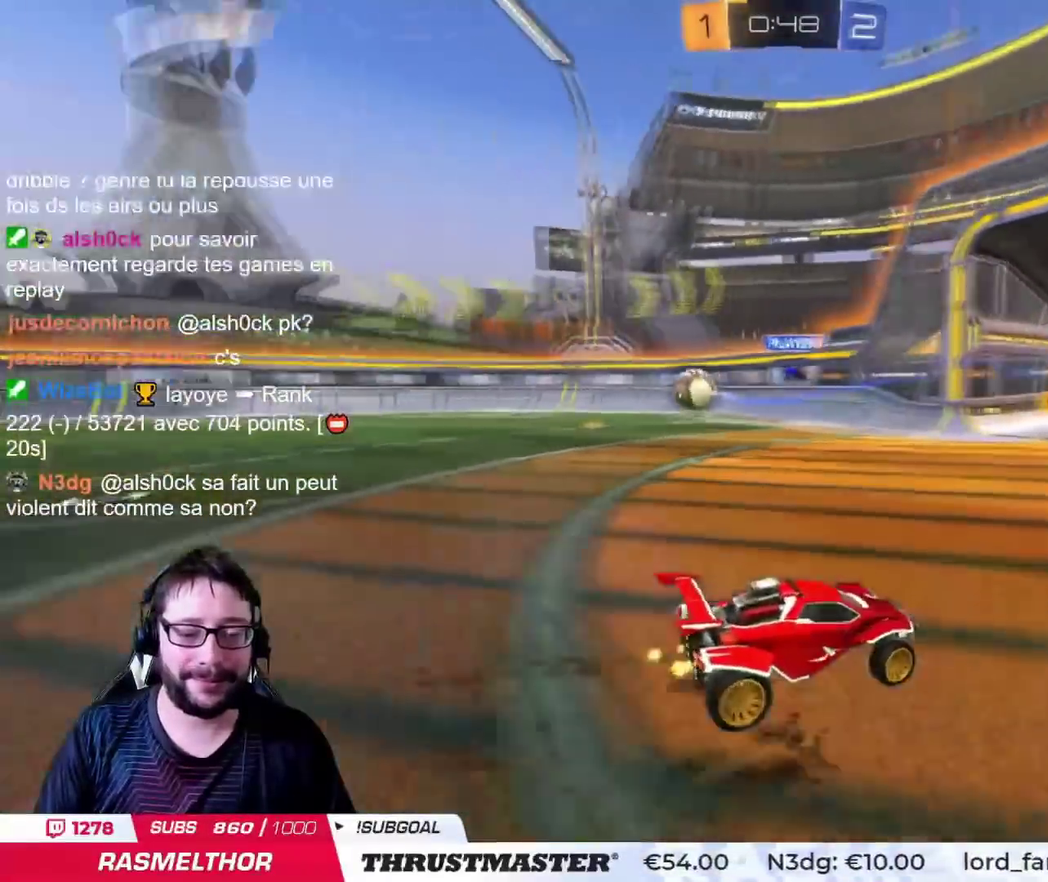
{"buttons": [], "left_stick": "center", "right_stick": "center", "events": [[483, "left_stick", "center"]]}
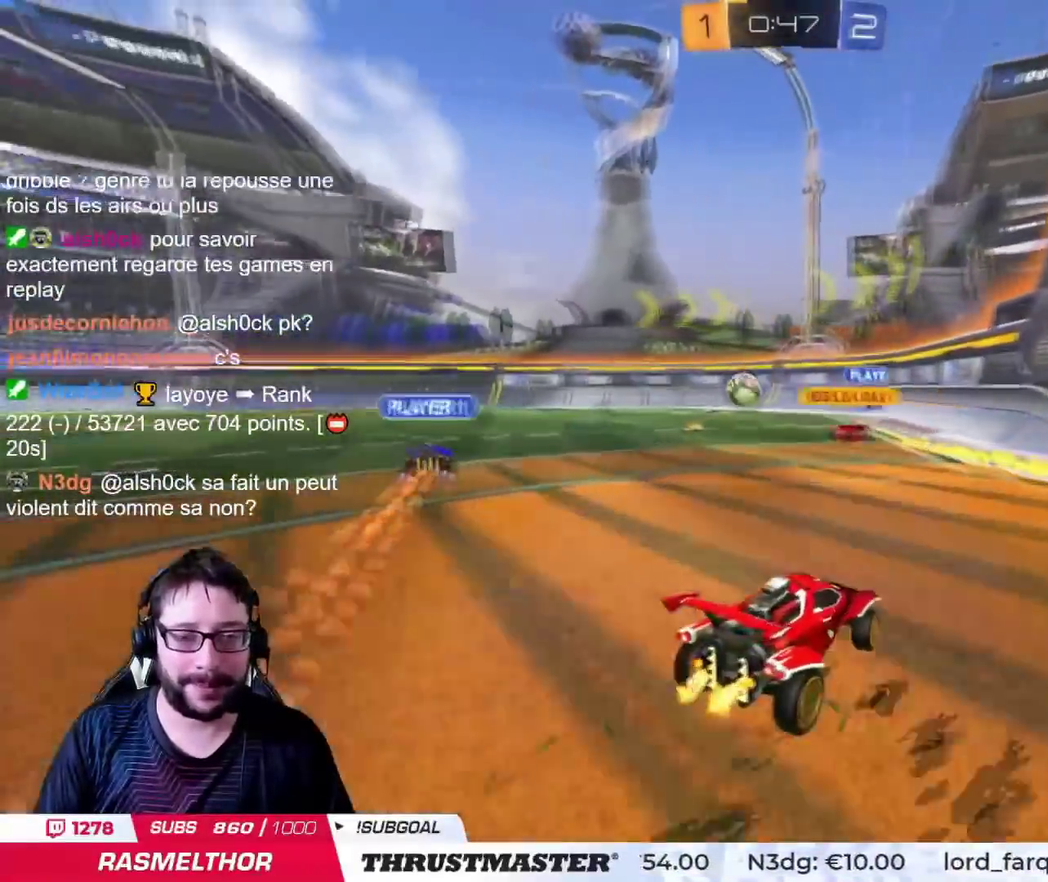
{"buttons": [], "left_stick": "center", "right_stick": "center", "events": [[234, "left_stick", "left"], [350, "left_stick", "center"]]}
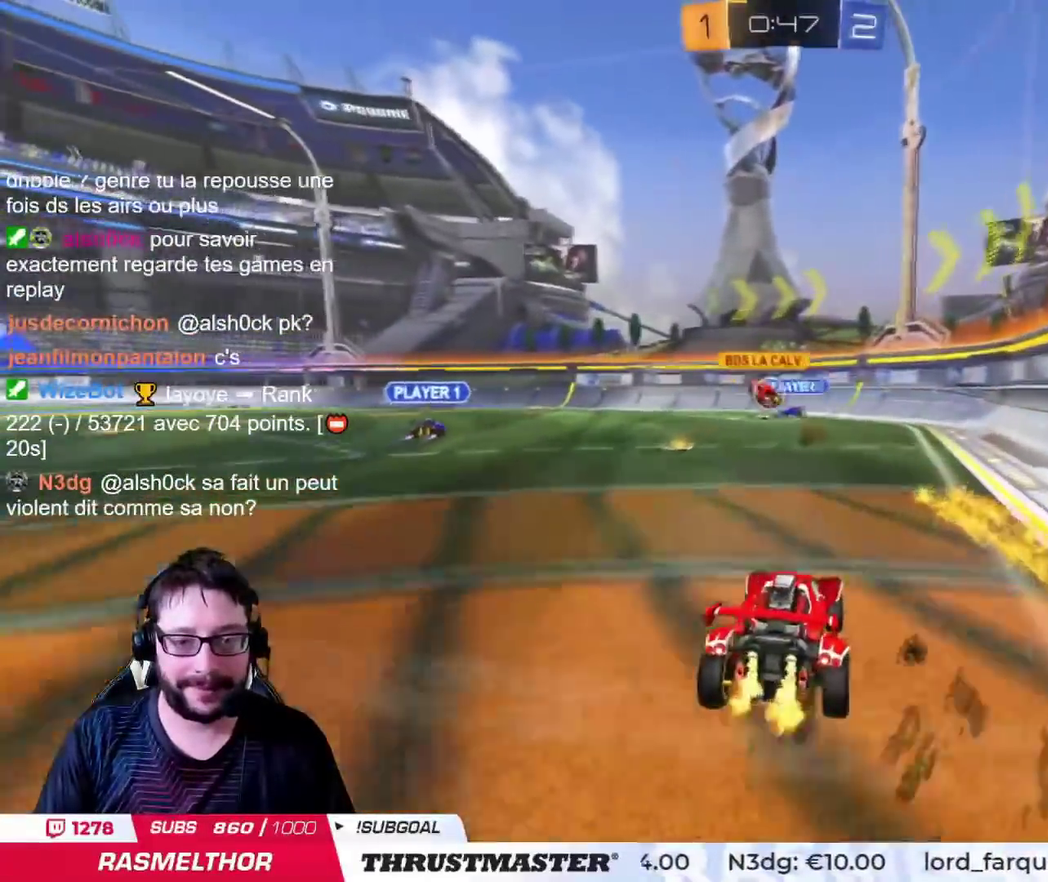
{"buttons": ["CIRCLE"], "left_stick": "left", "right_stick": "center", "events": [[66, "CIRCLE", "down"], [100, "left_stick", "left"], [300, "left_stick", "center"], [483, "left_stick", "left"]]}
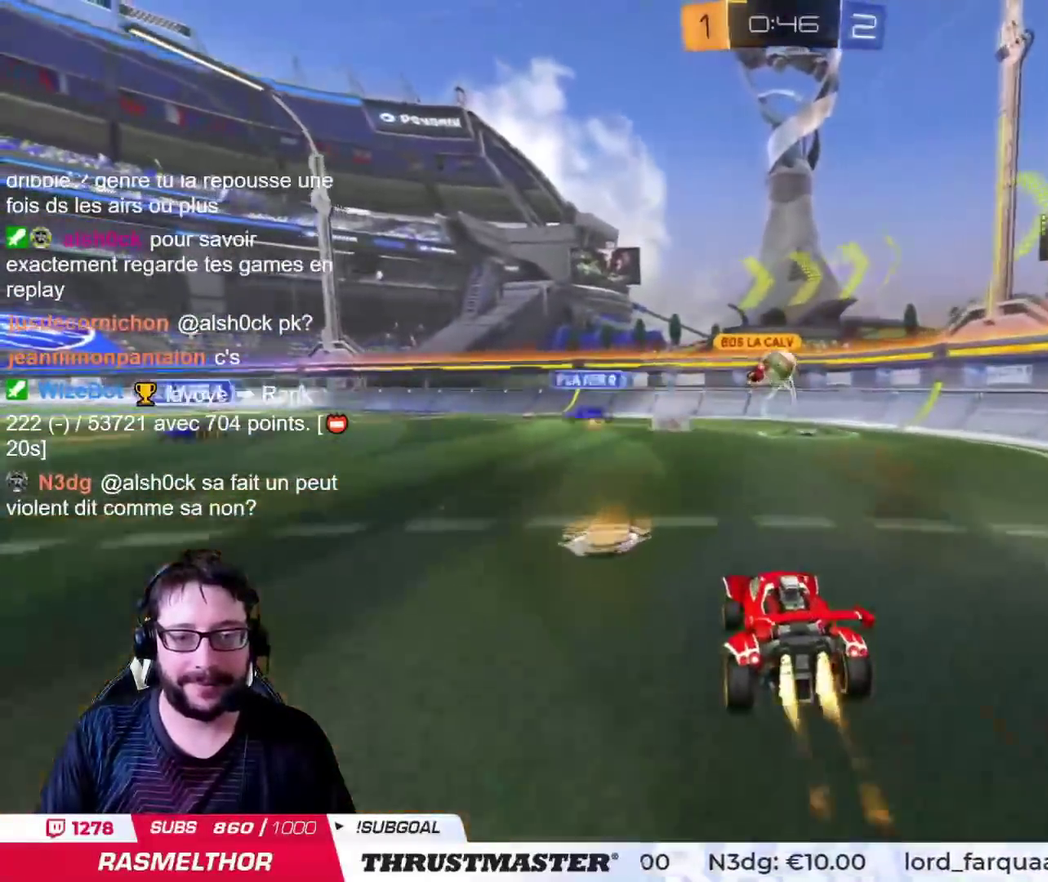
{"buttons": [], "left_stick": "down-left", "right_stick": "center", "events": [[167, "left_stick", "center"], [184, "CIRCLE", "up"], [317, "left_stick", "down-left"]]}